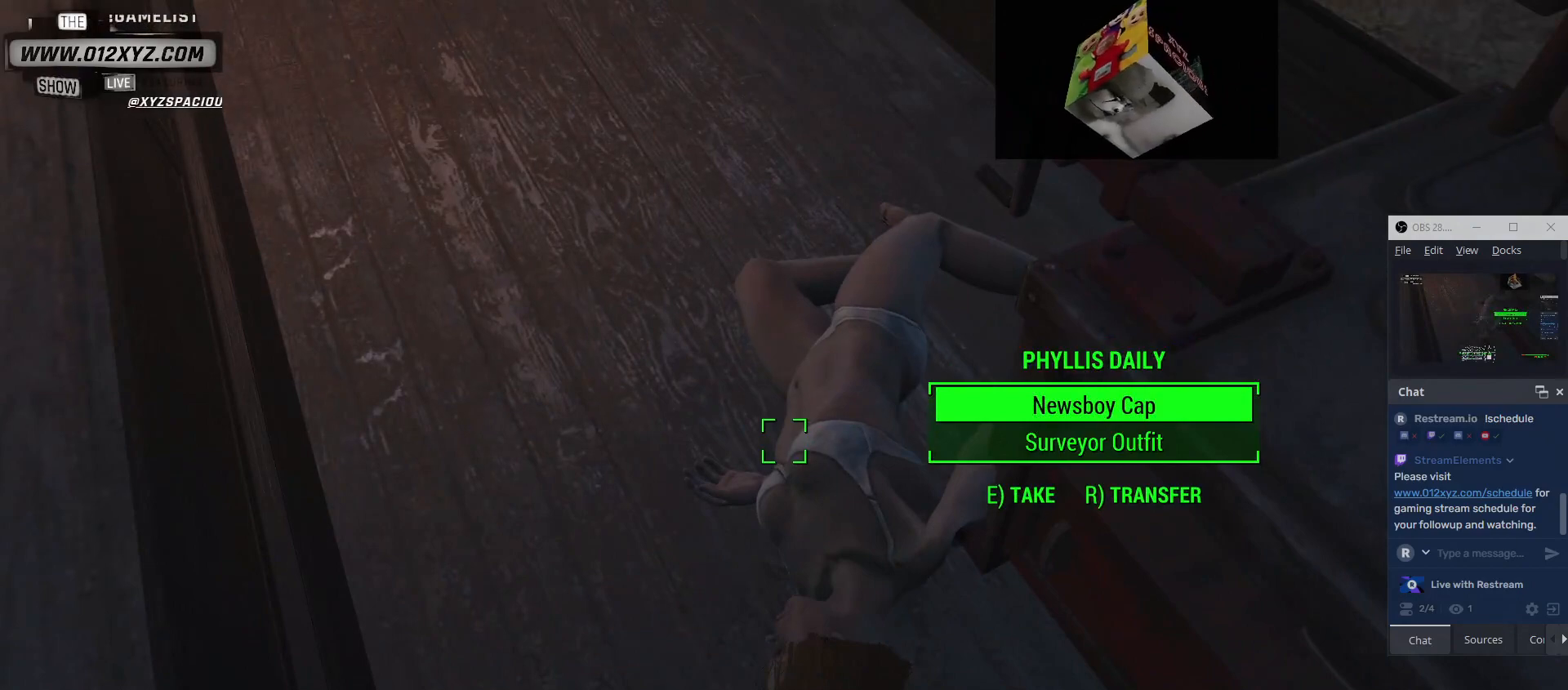
Gameplay with keyboard and mouse; each line is a JSON object with the keys and mouse buttons held at the frame after it. "events" lists presses ("down") and releases ("up") of "1", "2", "3", "4", "5", "a", "alt", "b", "c", "ctrl", "d", "e", "f", "g", "q", "r", "s", "shift", "space", "t", "tab", "v", "w", "x", "z", "mouse_left", "mouse_wheel", "mouse_right" and "mouse_mb4" between this image and that frame as [ms after this image, input, new state], when the widget could be followed in between. "mouse_left", "mouse_wheel", "mouse_right", "mouse_mb4" = the "left", "wheel", "right", "mb4" buttons of the "mouse" list. No other keys are recorded. "wheel" means that the mouse wheel is clicked or scrolled. Not read: mouse_mb5 mouse_move.
{"keys": [], "mouse": [], "events": [[200, "r", "down"], [300, "r", "up"]]}
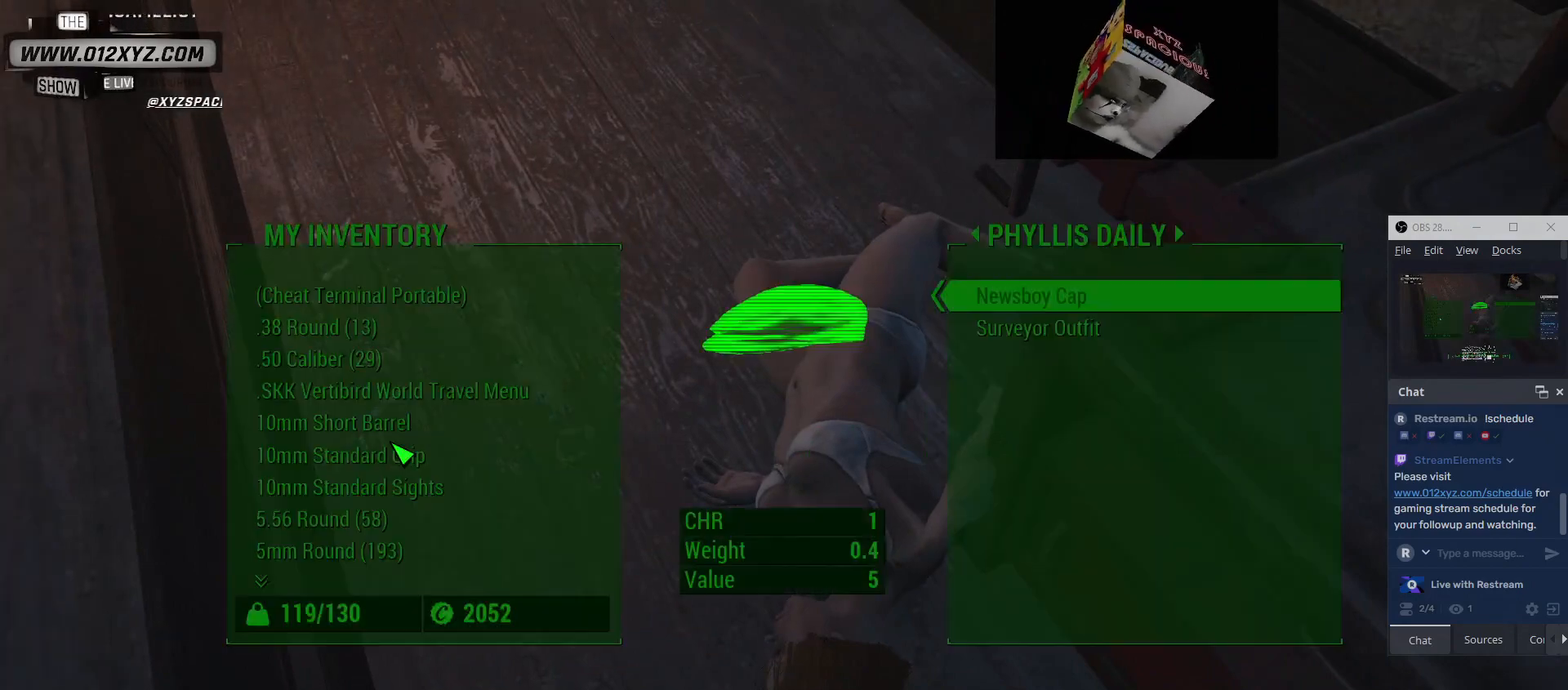
{"keys": [], "mouse": [], "events": []}
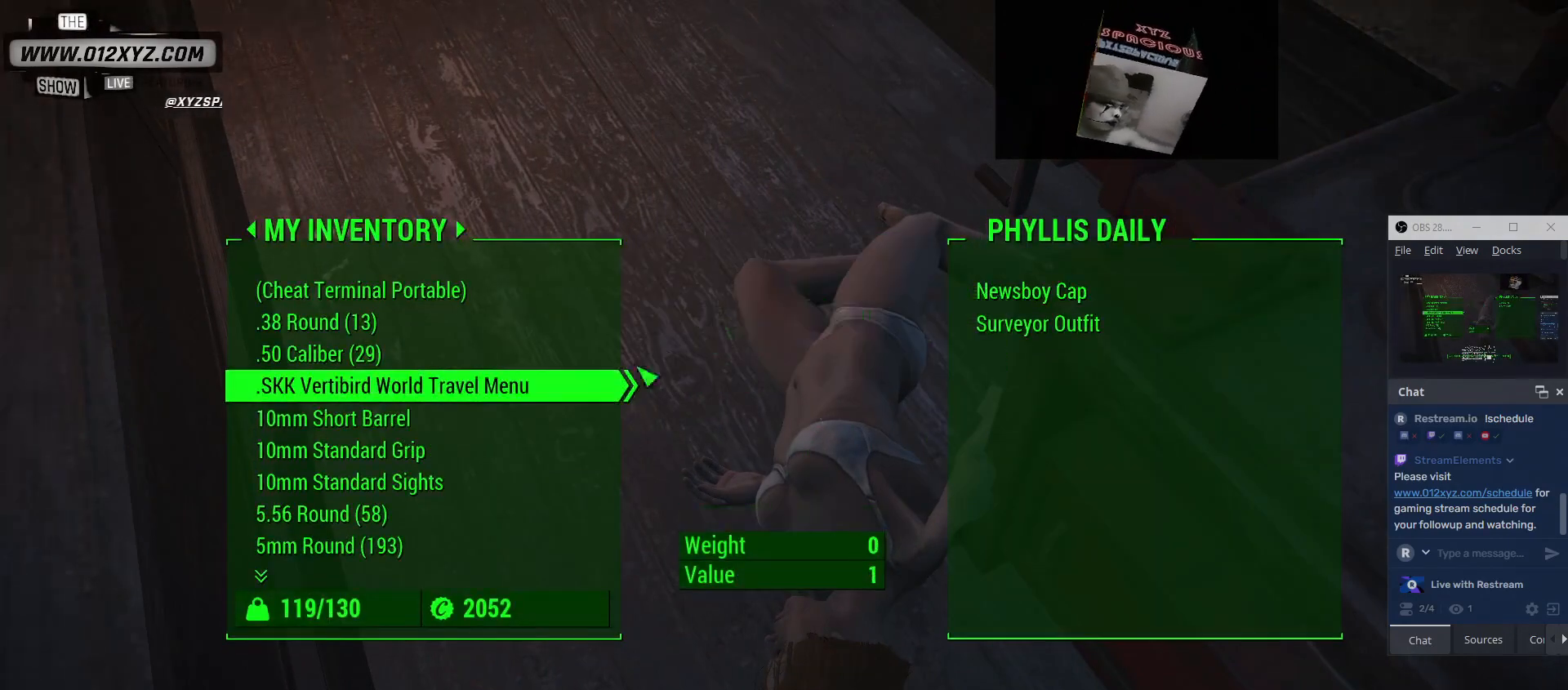
{"keys": [], "mouse": [], "events": []}
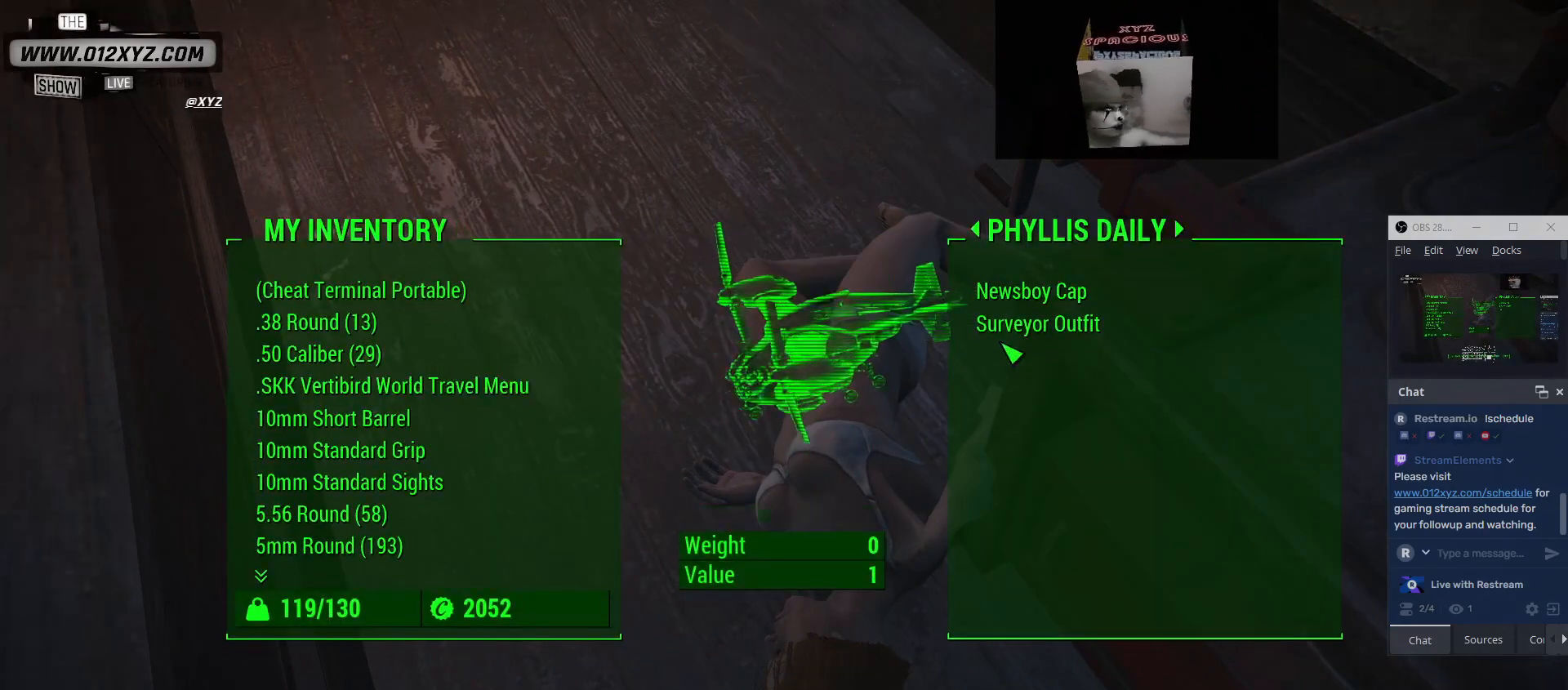
{"keys": [], "mouse": [], "events": [[200, "mouse_left", "down"], [400, "mouse_left", "up"]]}
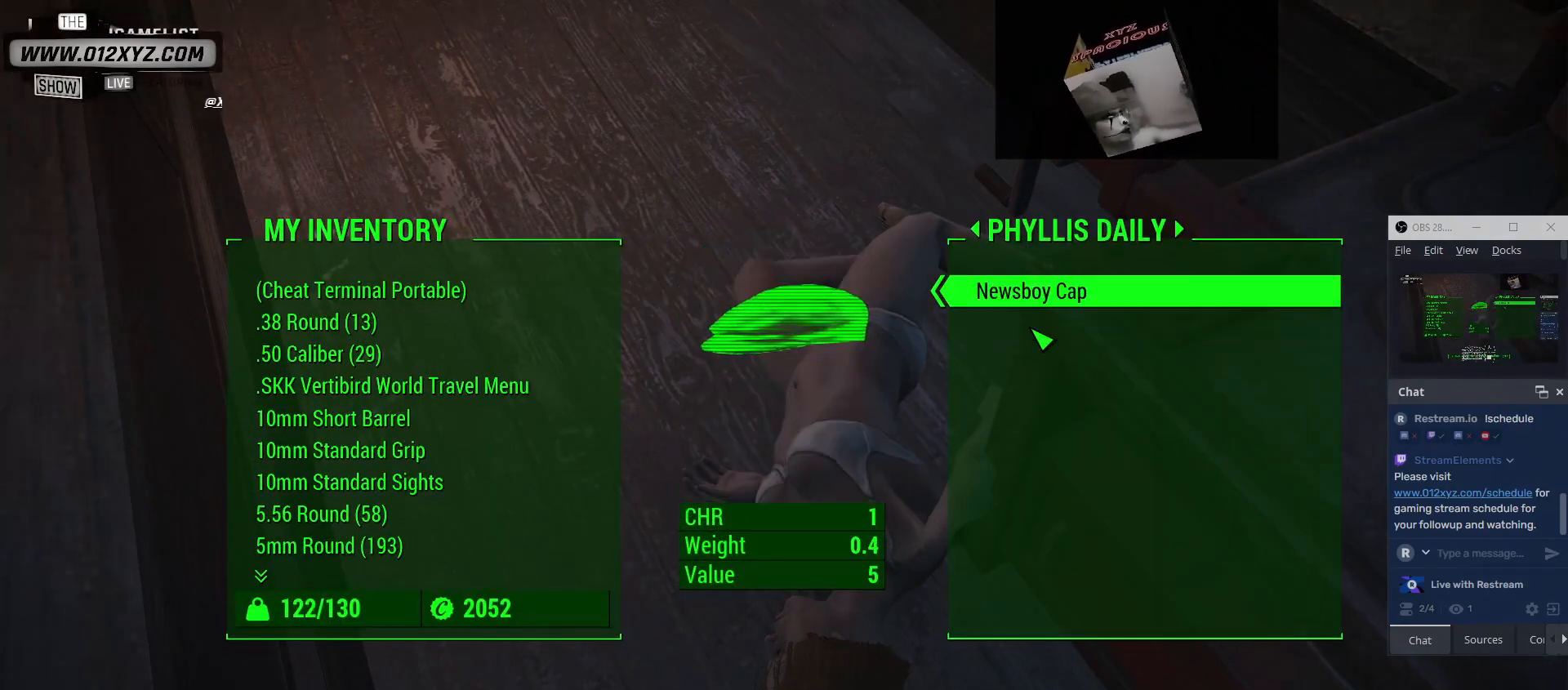
{"keys": [], "mouse": [], "events": []}
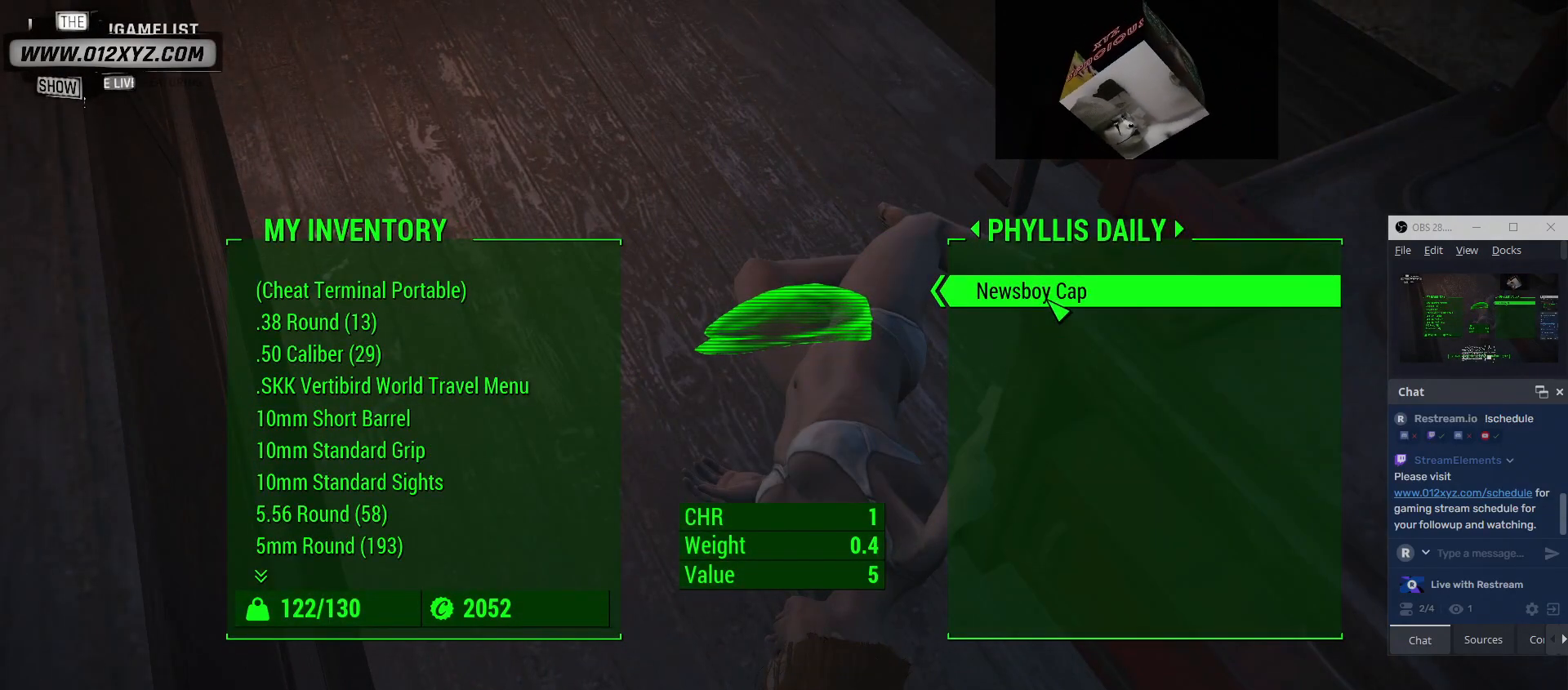
{"keys": [], "mouse": [], "events": []}
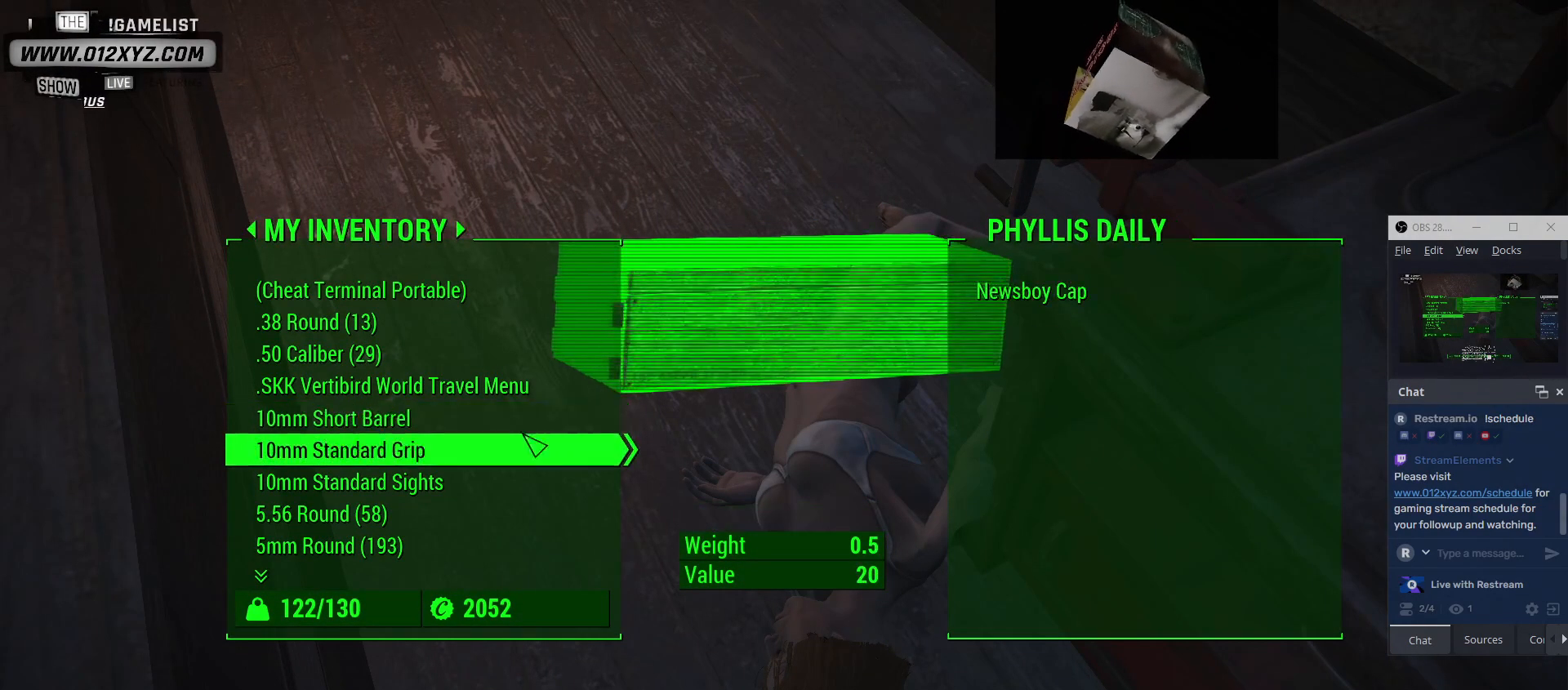
{"keys": [], "mouse": ["wheel"], "events": [[100, "mouse_wheel", "down"], [267, "mouse_wheel", "up"], [333, "mouse_wheel", "down"]]}
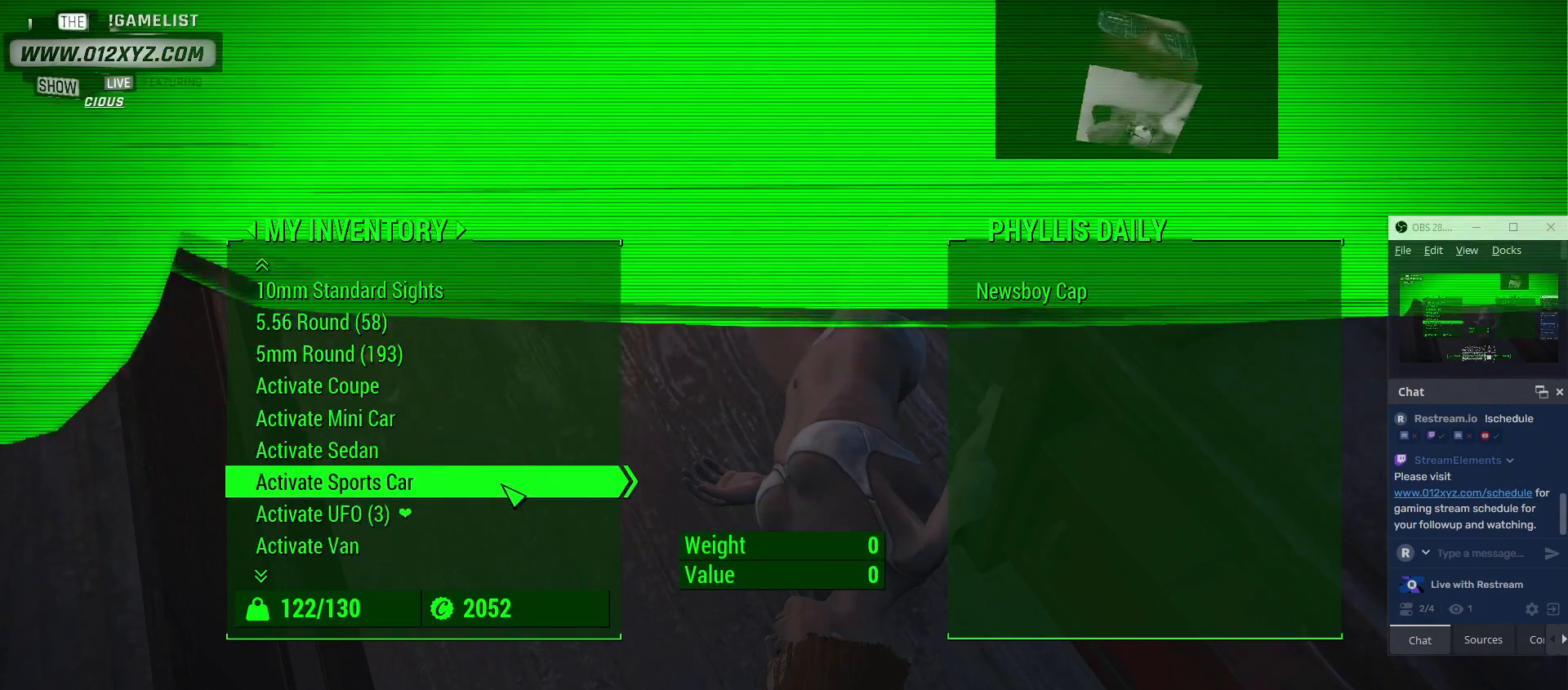
{"keys": [], "mouse": ["wheel"], "events": [[67, "mouse_wheel", "up"], [233, "mouse_wheel", "down"], [433, "mouse_wheel", "up"], [467, "mouse_wheel", "down"]]}
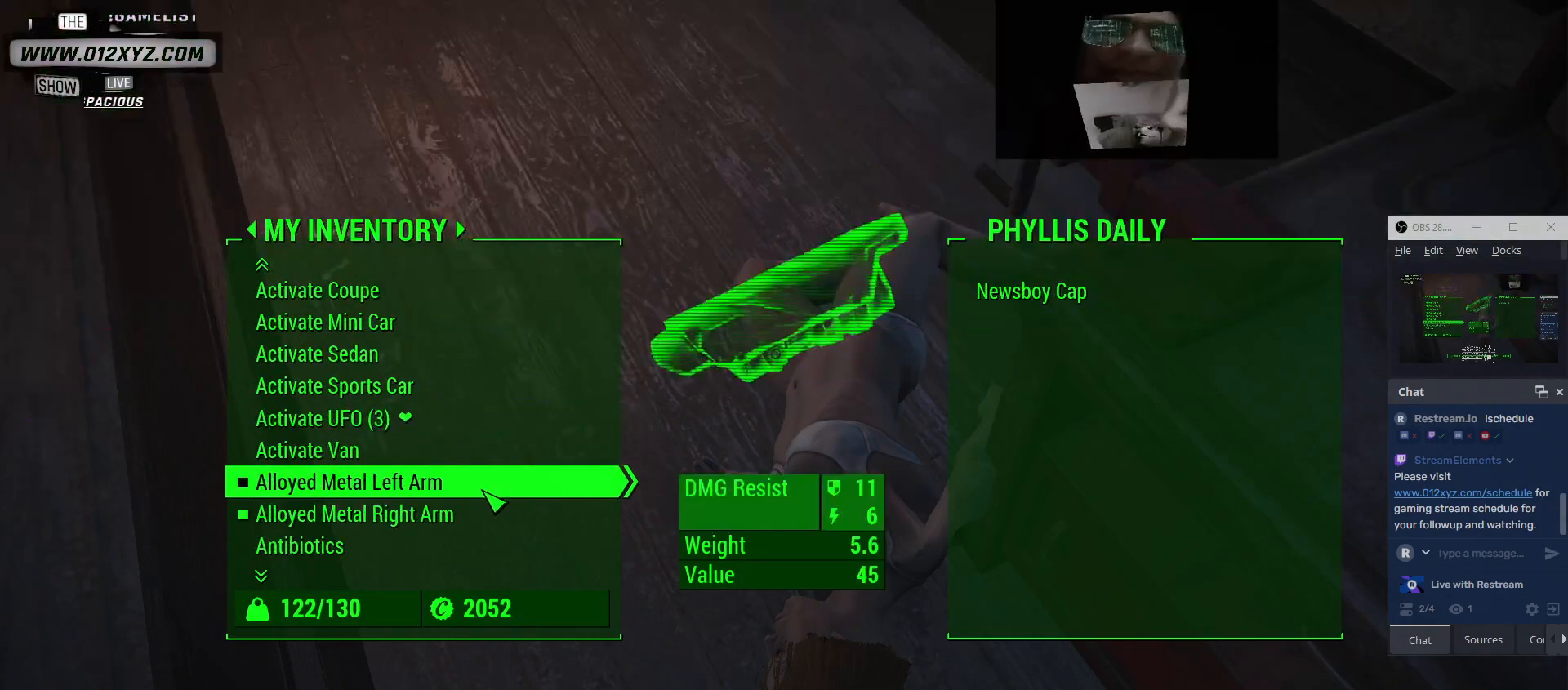
{"keys": [], "mouse": ["wheel"], "events": [[167, "mouse_wheel", "up"], [233, "mouse_wheel", "down"], [400, "mouse_wheel", "up"], [467, "mouse_wheel", "down"]]}
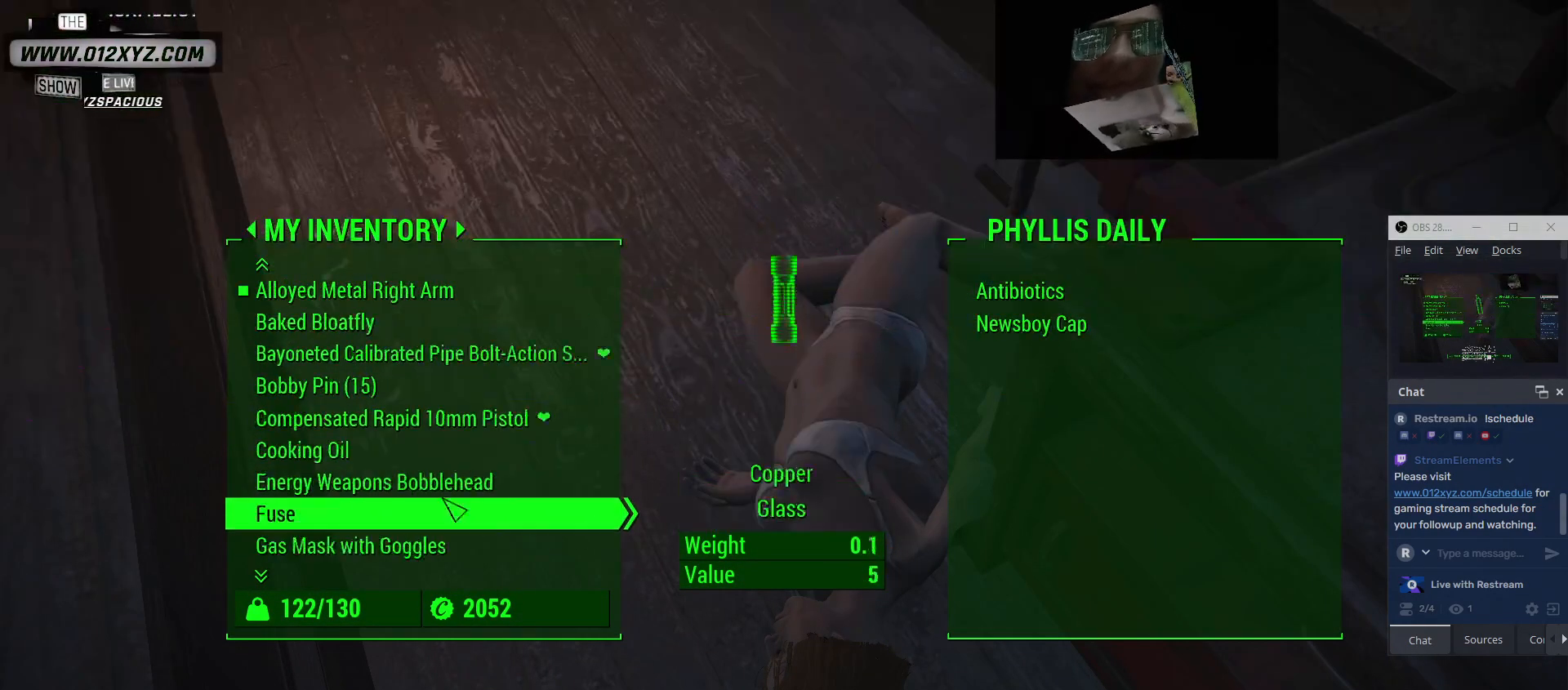
{"keys": [], "mouse": ["wheel"], "events": [[133, "mouse_wheel", "up"], [200, "mouse_wheel", "down"]]}
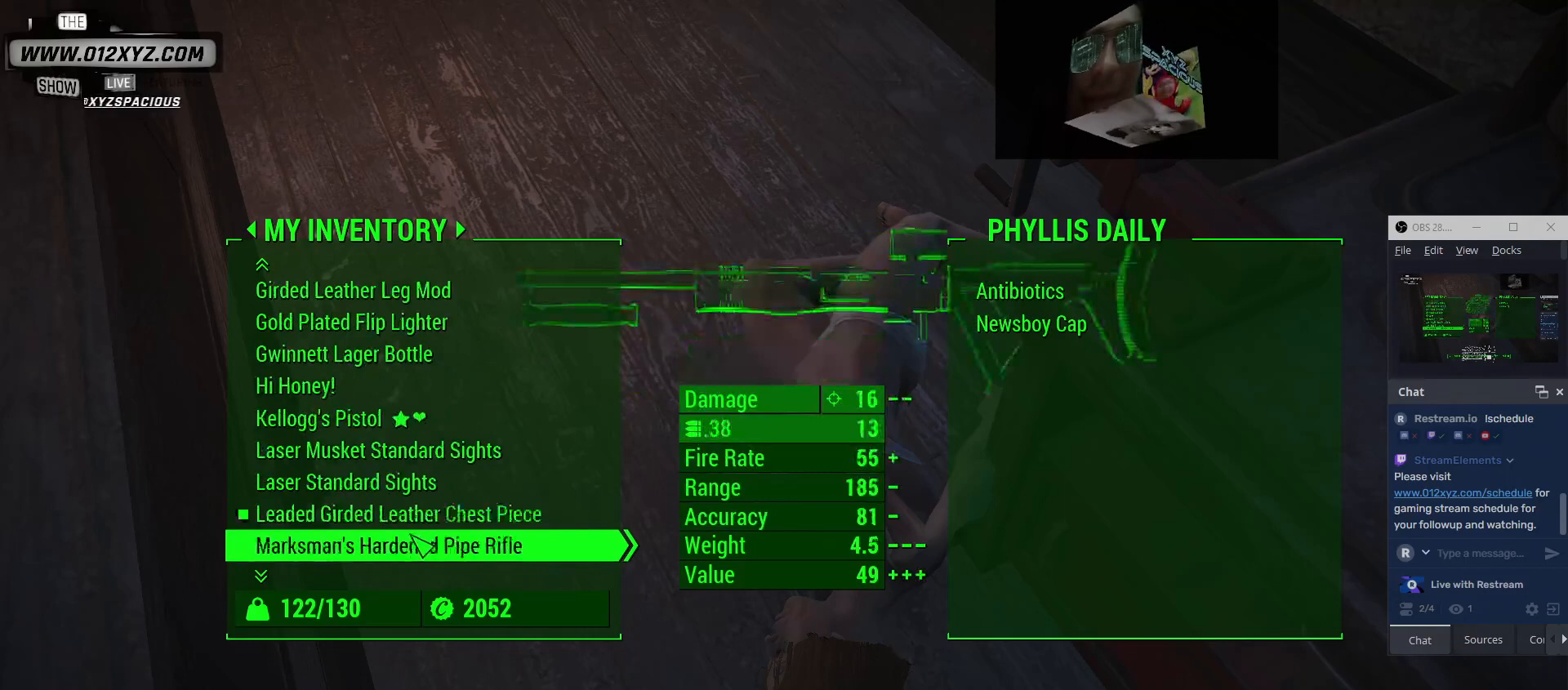
{"keys": [], "mouse": ["wheel"], "events": []}
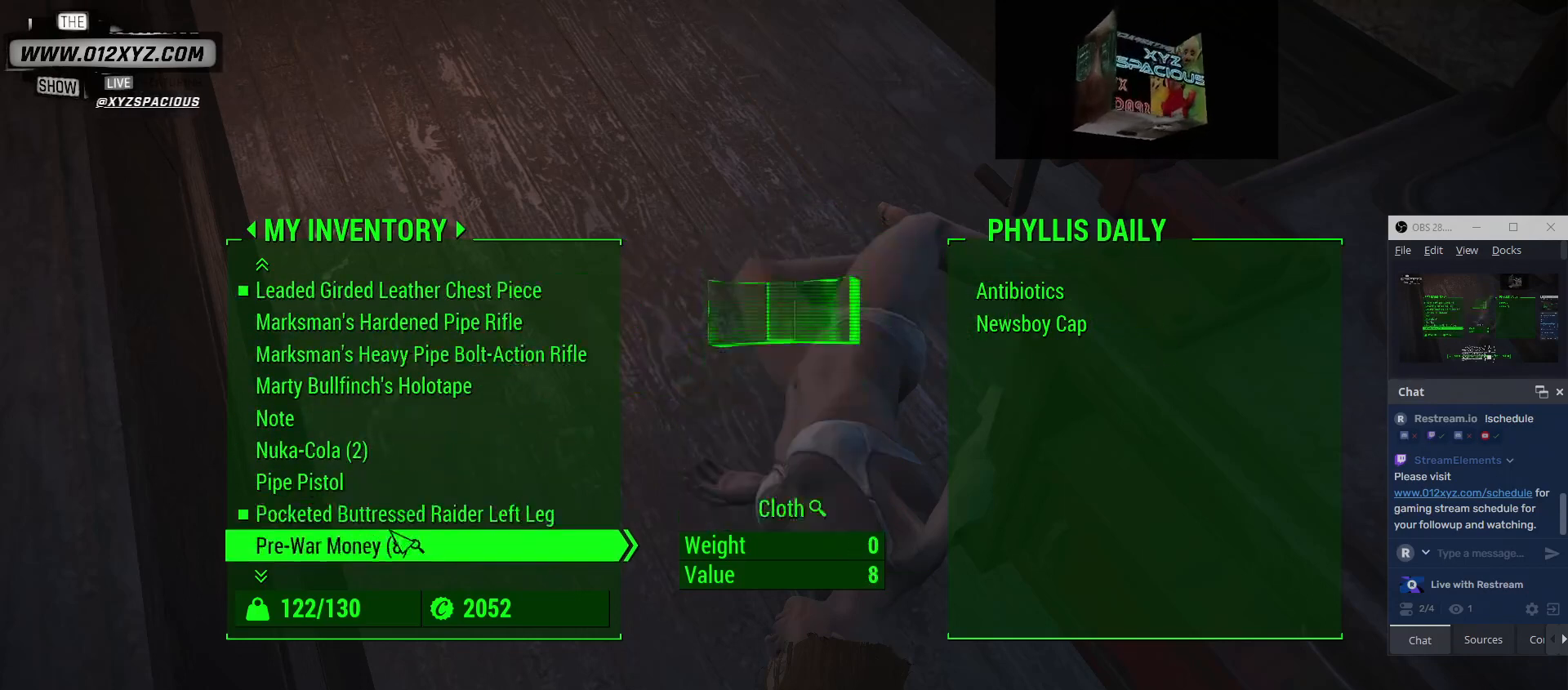
{"keys": [], "mouse": ["wheel"], "events": [[33, "mouse_wheel", "up"], [100, "mouse_wheel", "down"]]}
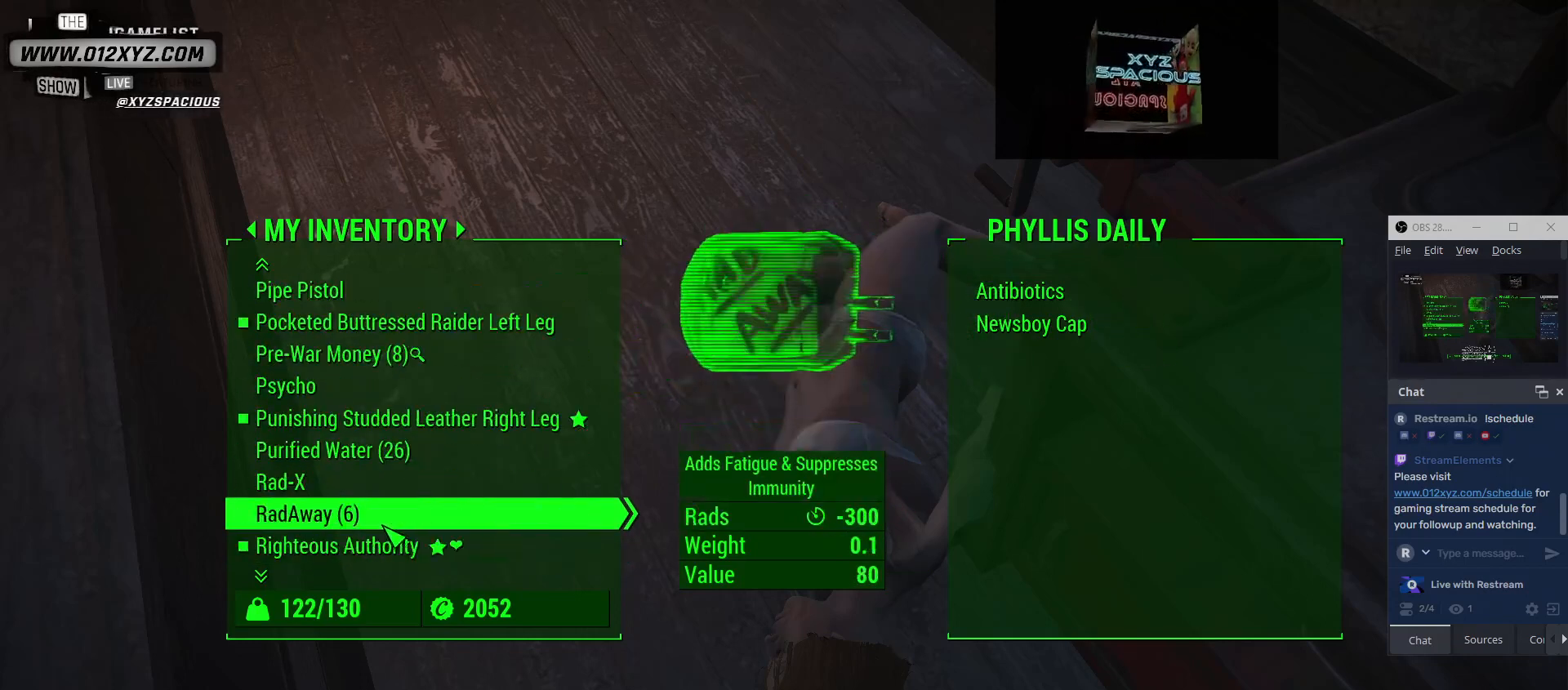
{"keys": [], "mouse": ["wheel"], "events": [[33, "mouse_wheel", "up"], [100, "mouse_wheel", "down"], [300, "mouse_wheel", "up"], [400, "mouse_wheel", "down"]]}
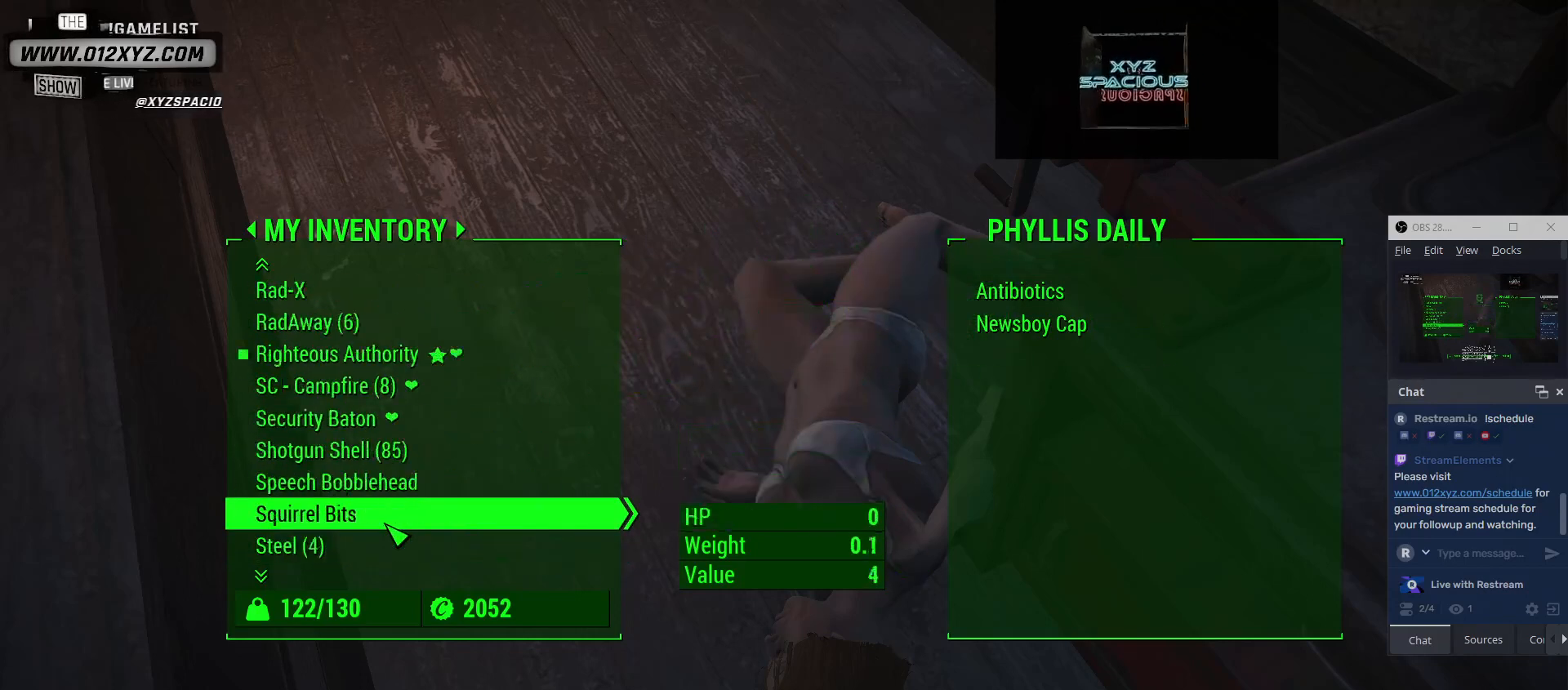
{"keys": [], "mouse": [], "events": [[100, "mouse_wheel", "up"]]}
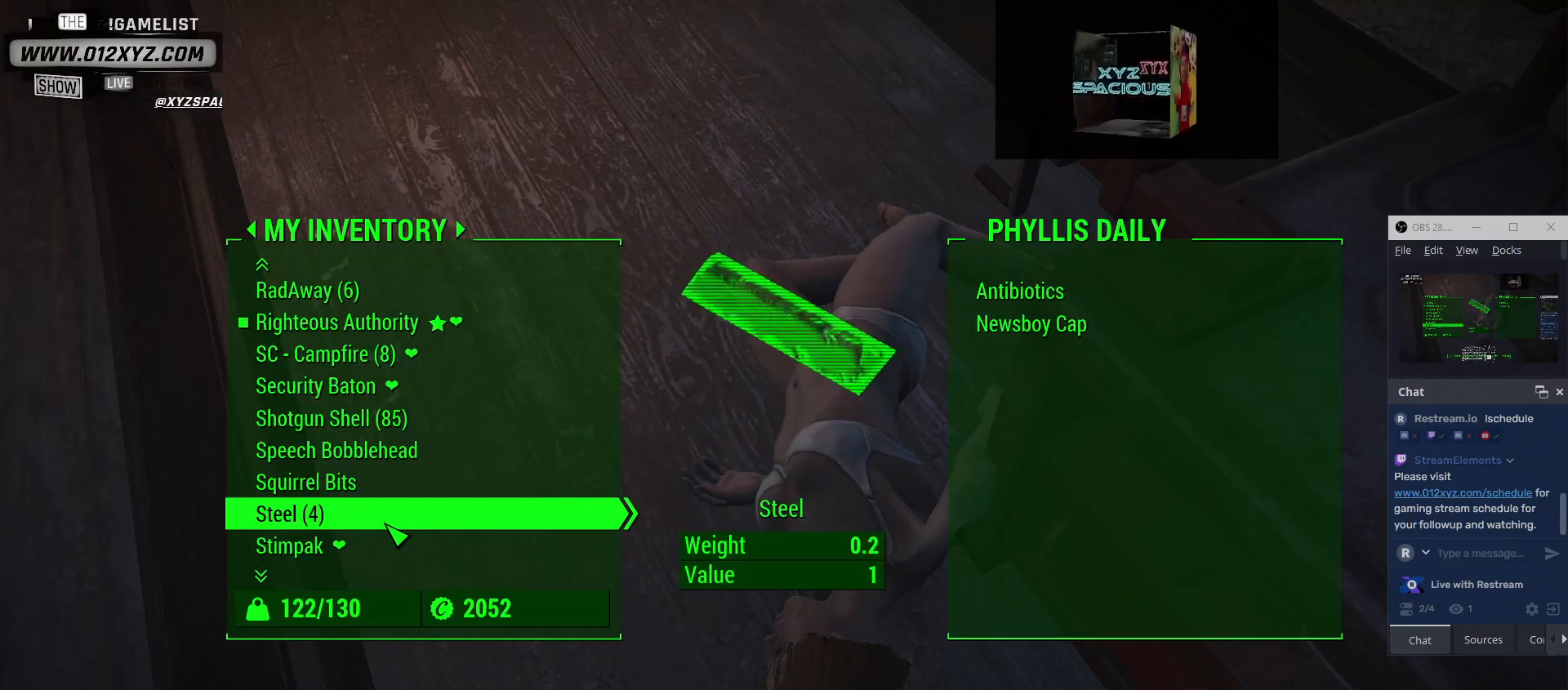
{"keys": [], "mouse": [], "events": [[333, "mouse_wheel", "down"], [500, "mouse_wheel", "up"]]}
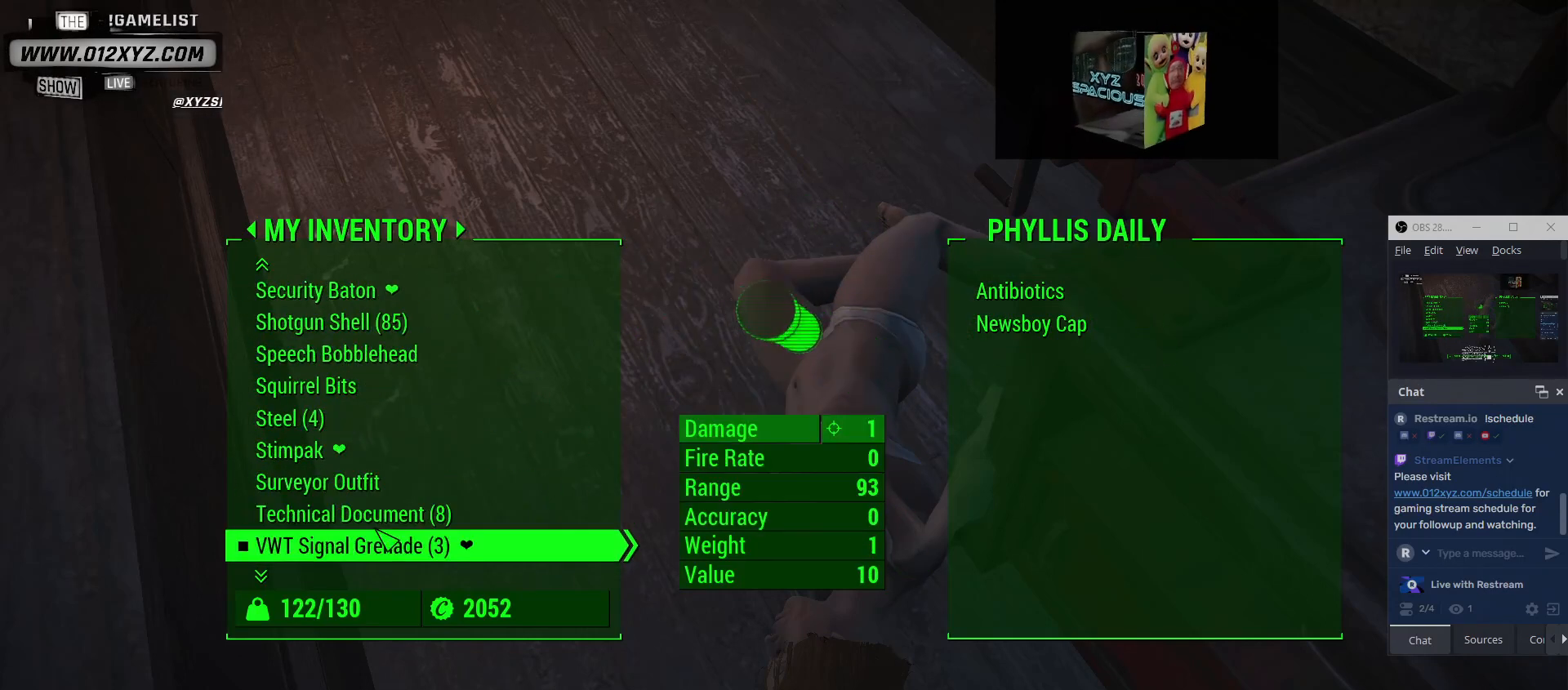
{"keys": [], "mouse": [], "events": []}
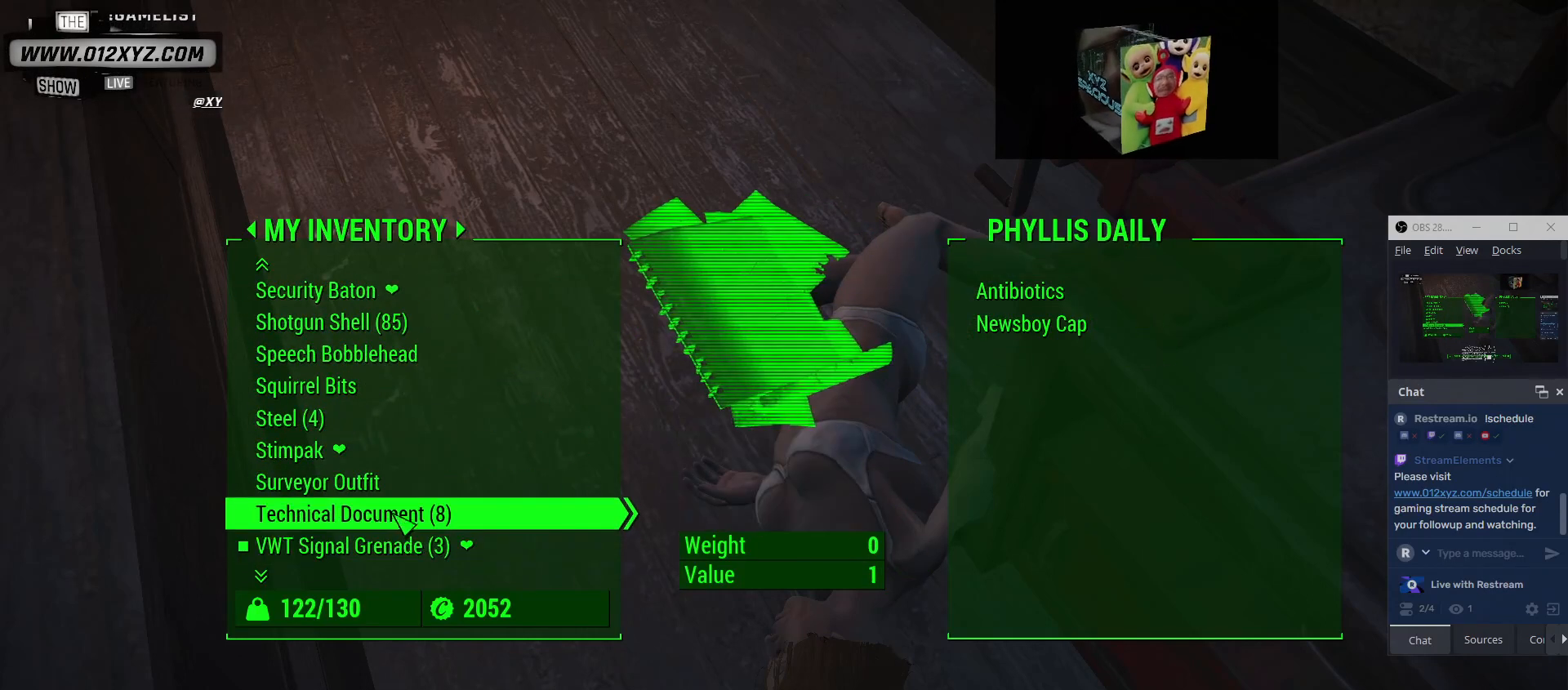
{"keys": [], "mouse": [], "events": [[400, "mouse_left", "down"], [500, "mouse_left", "up"]]}
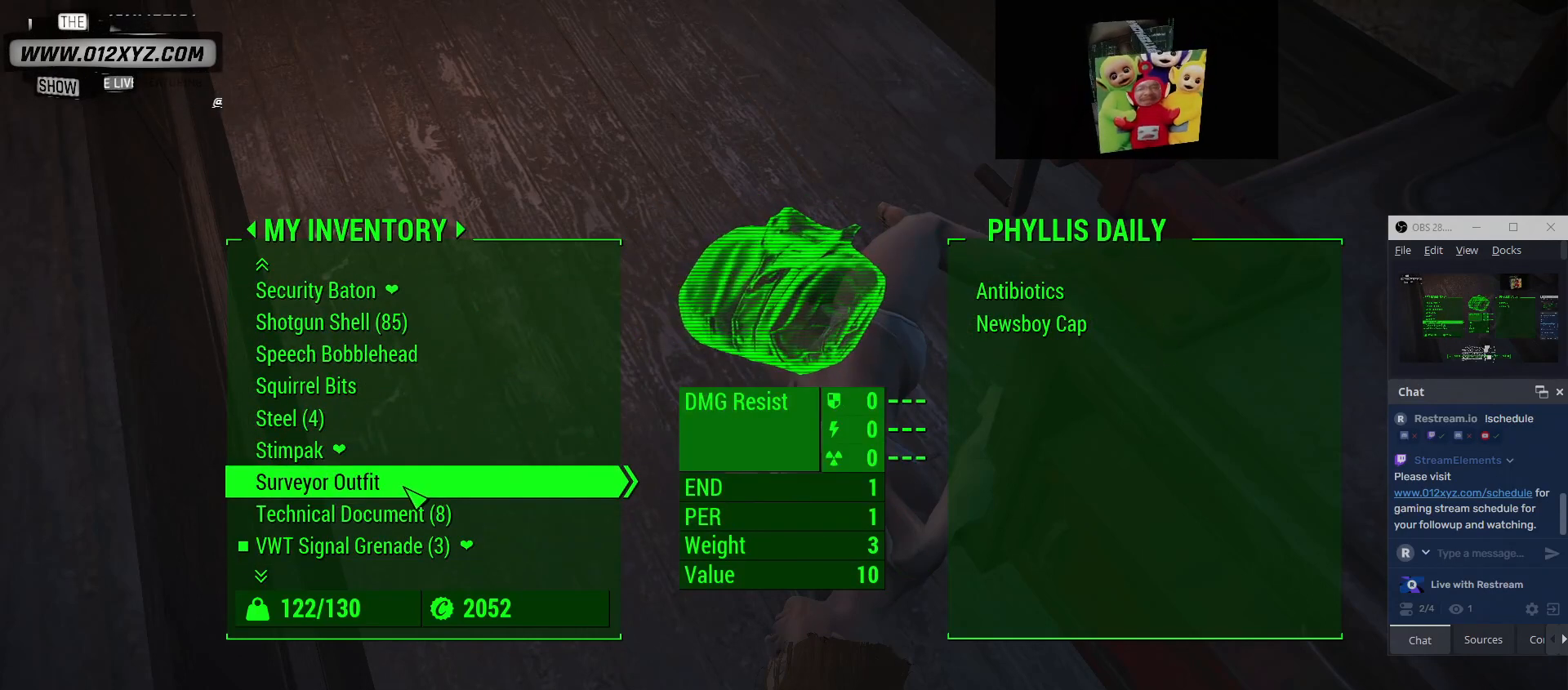
{"keys": [], "mouse": [], "events": []}
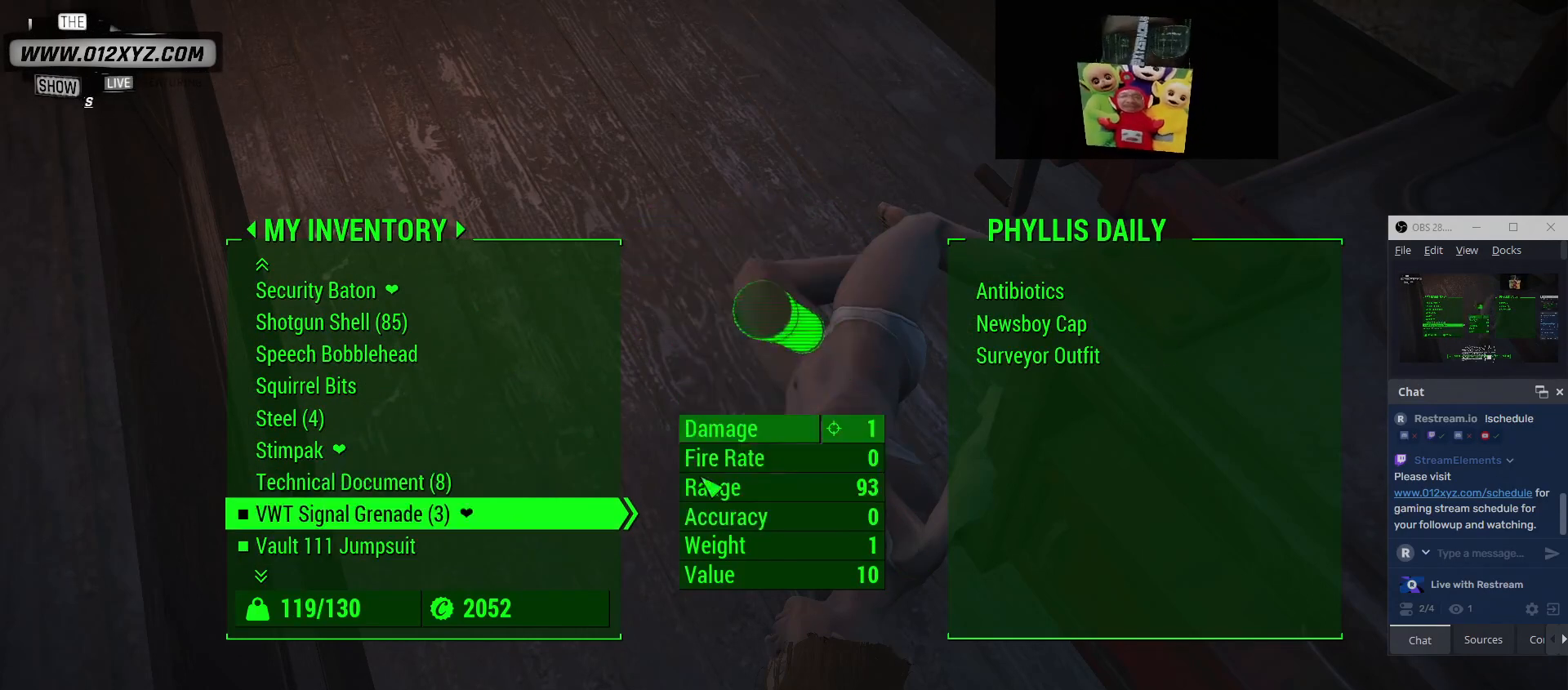
{"keys": [], "mouse": [], "events": []}
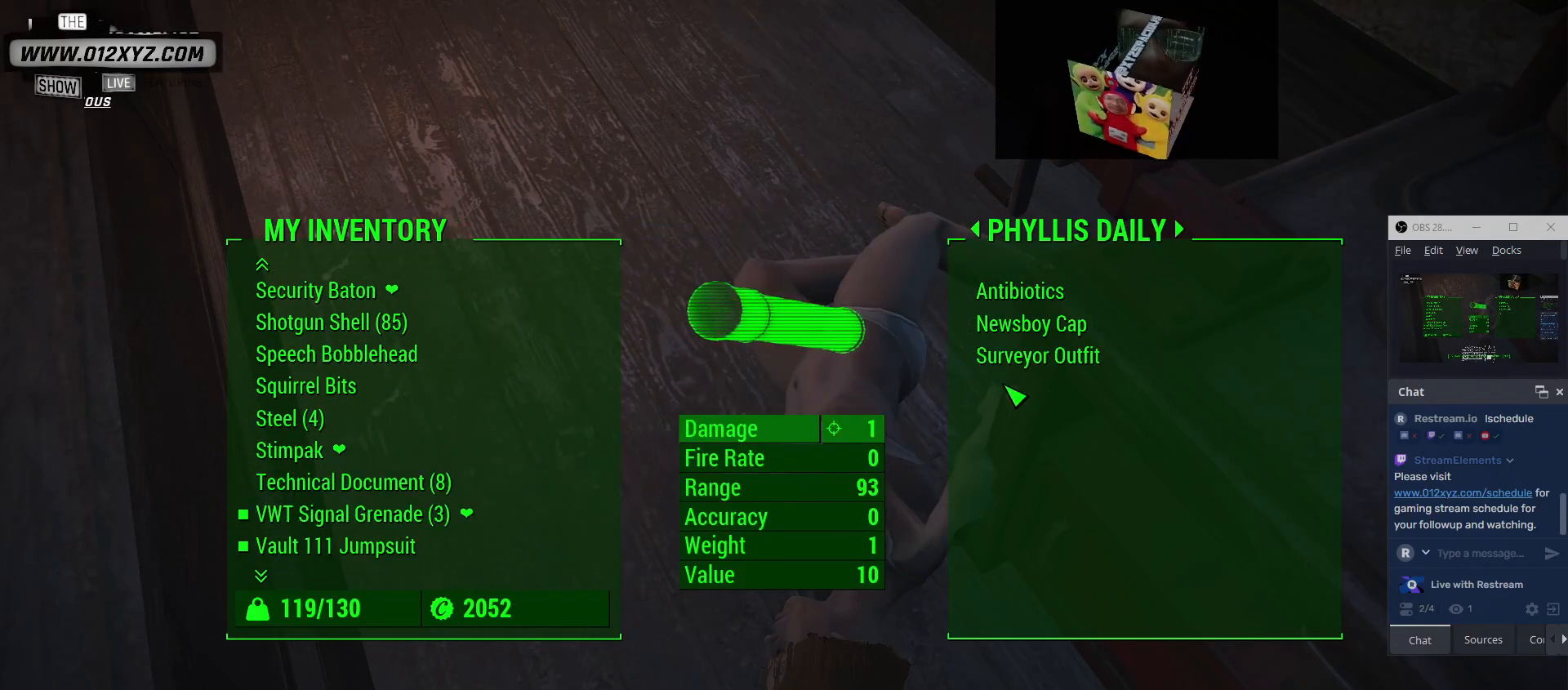
{"keys": [], "mouse": [], "events": []}
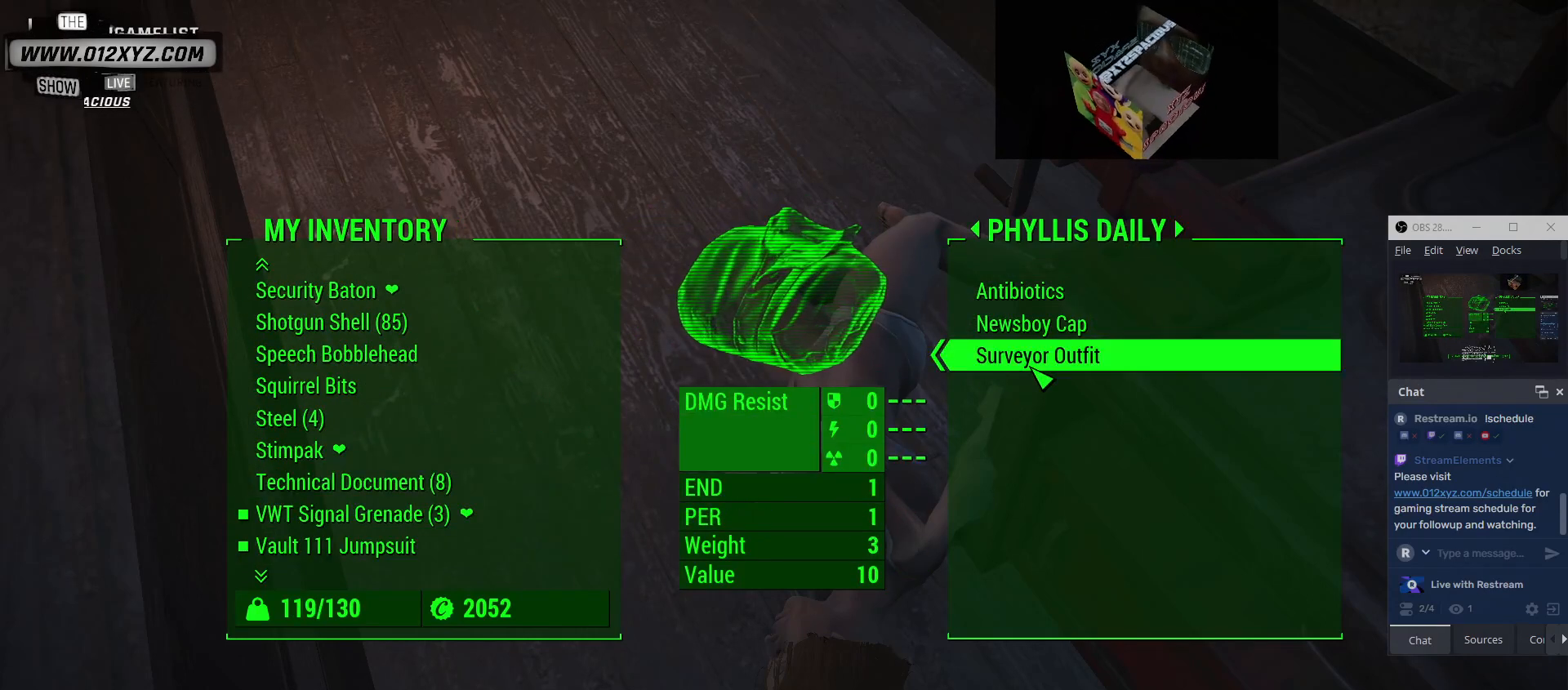
{"keys": [], "mouse": [], "events": []}
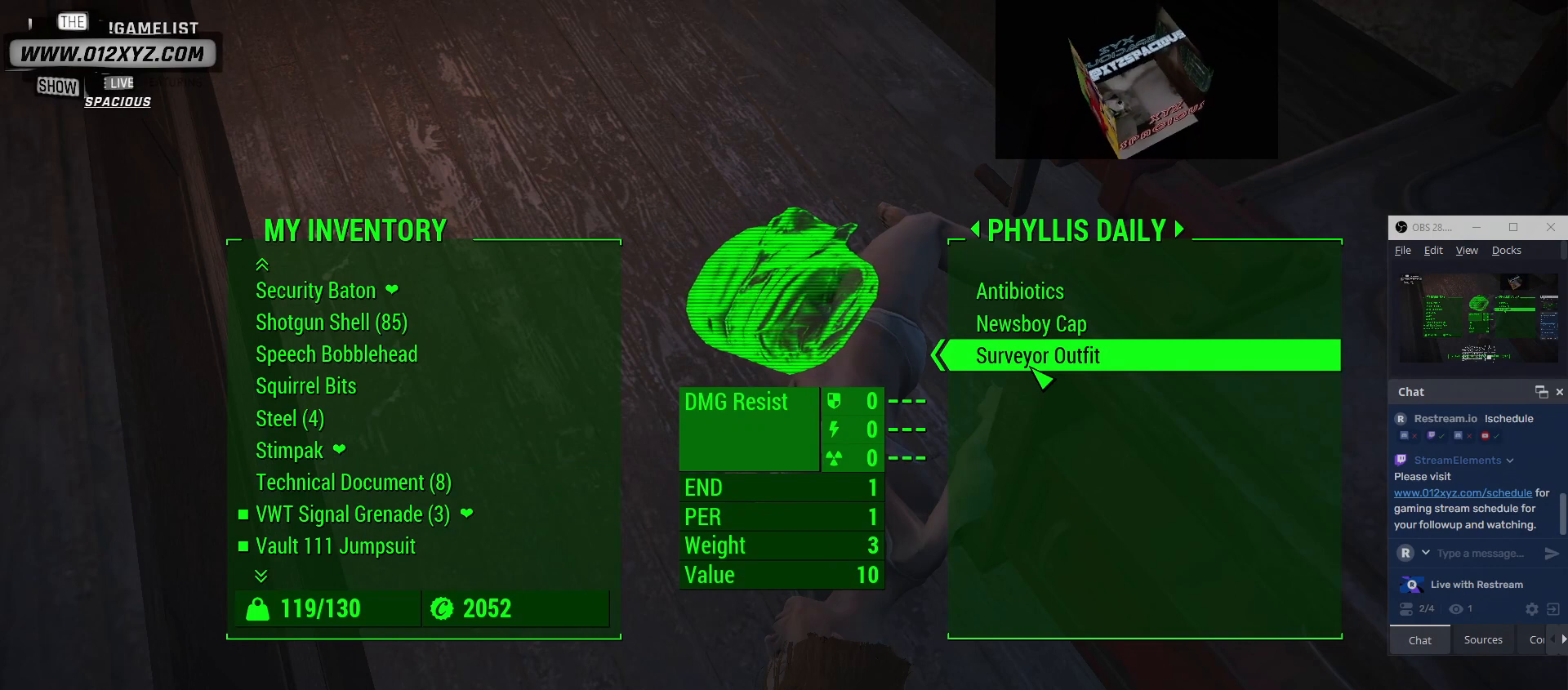
{"keys": [], "mouse": [], "events": []}
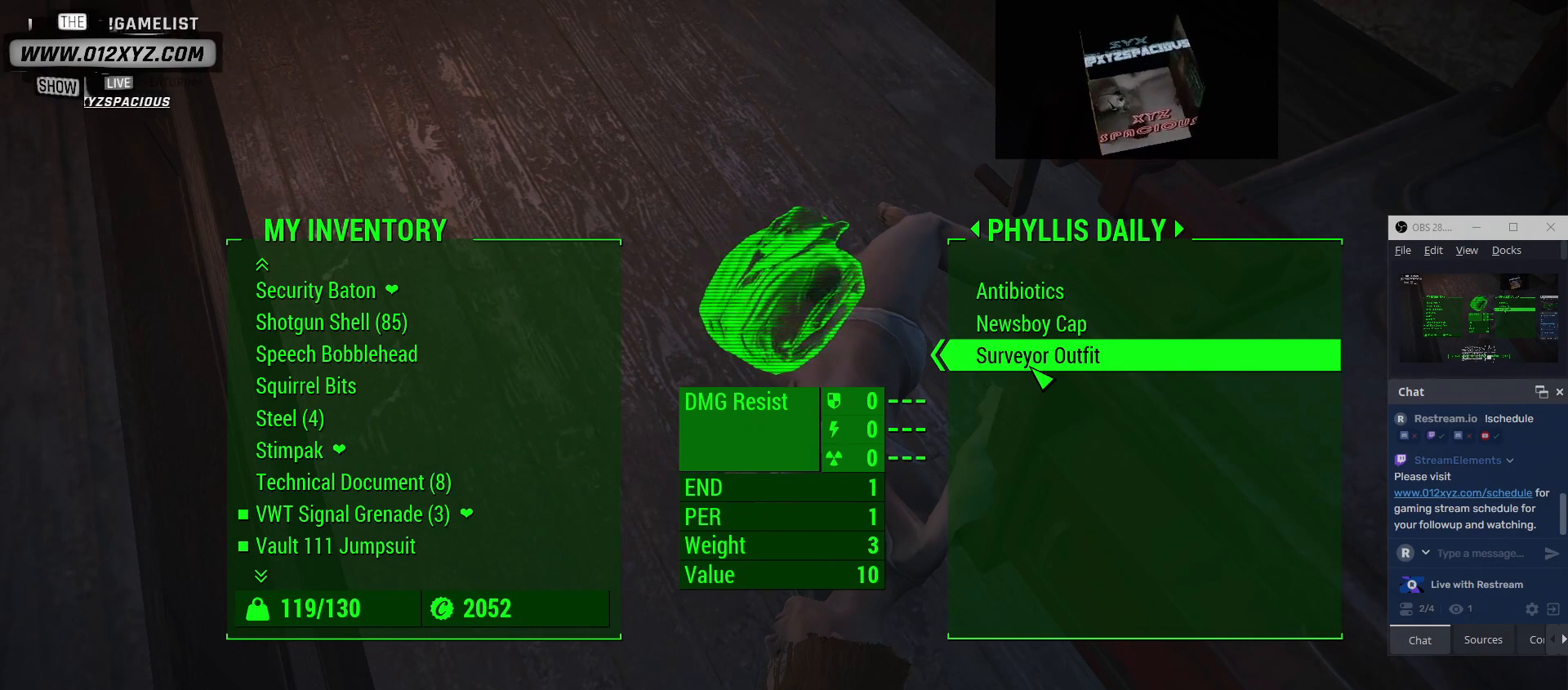
{"keys": [], "mouse": [], "events": []}
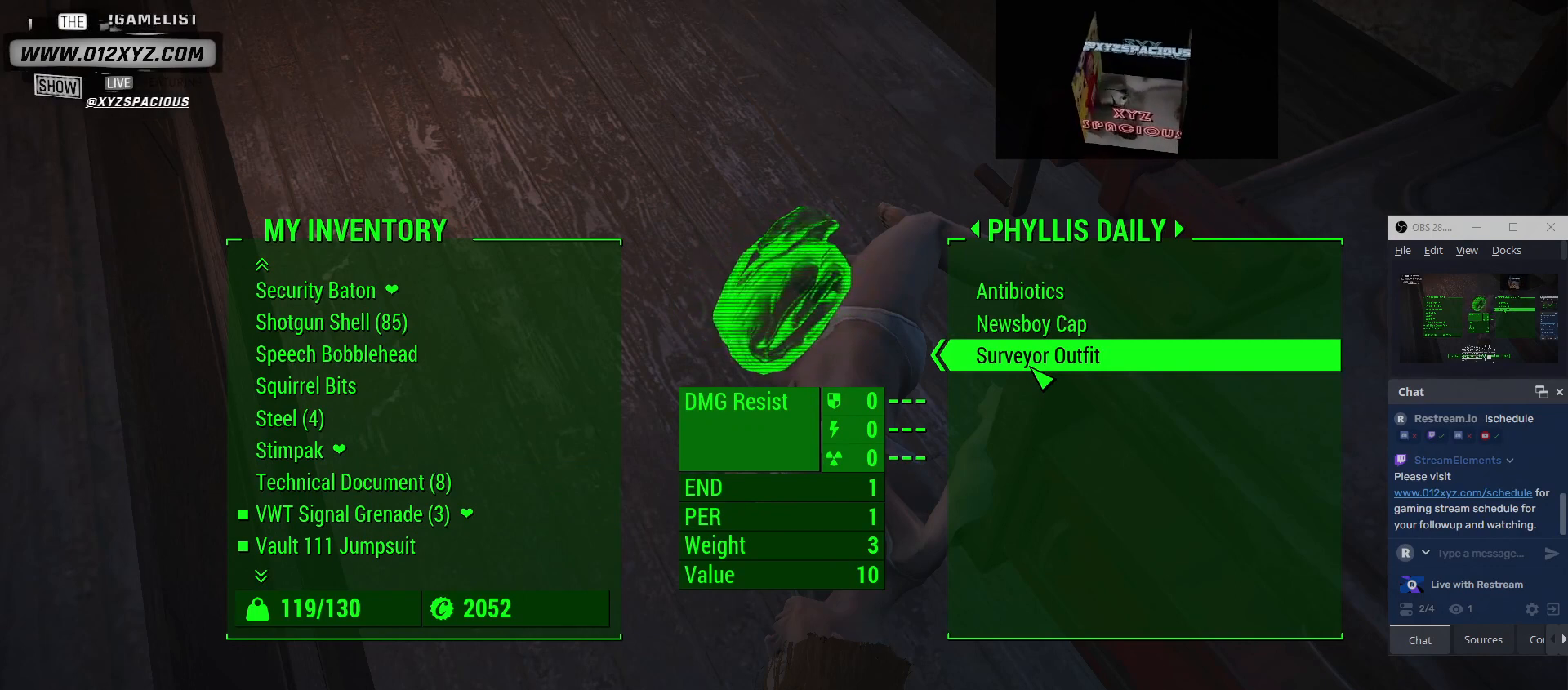
{"keys": [], "mouse": [], "events": []}
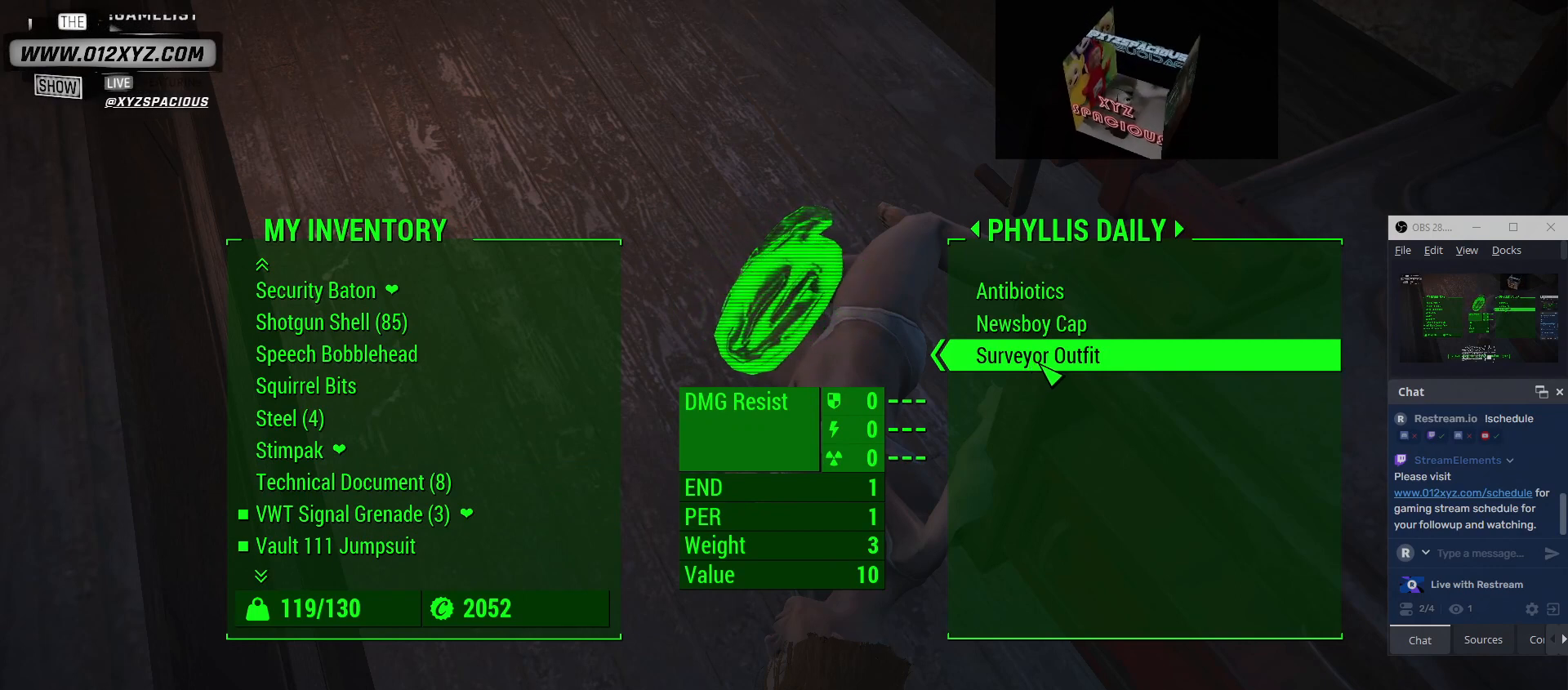
{"keys": [], "mouse": [], "events": []}
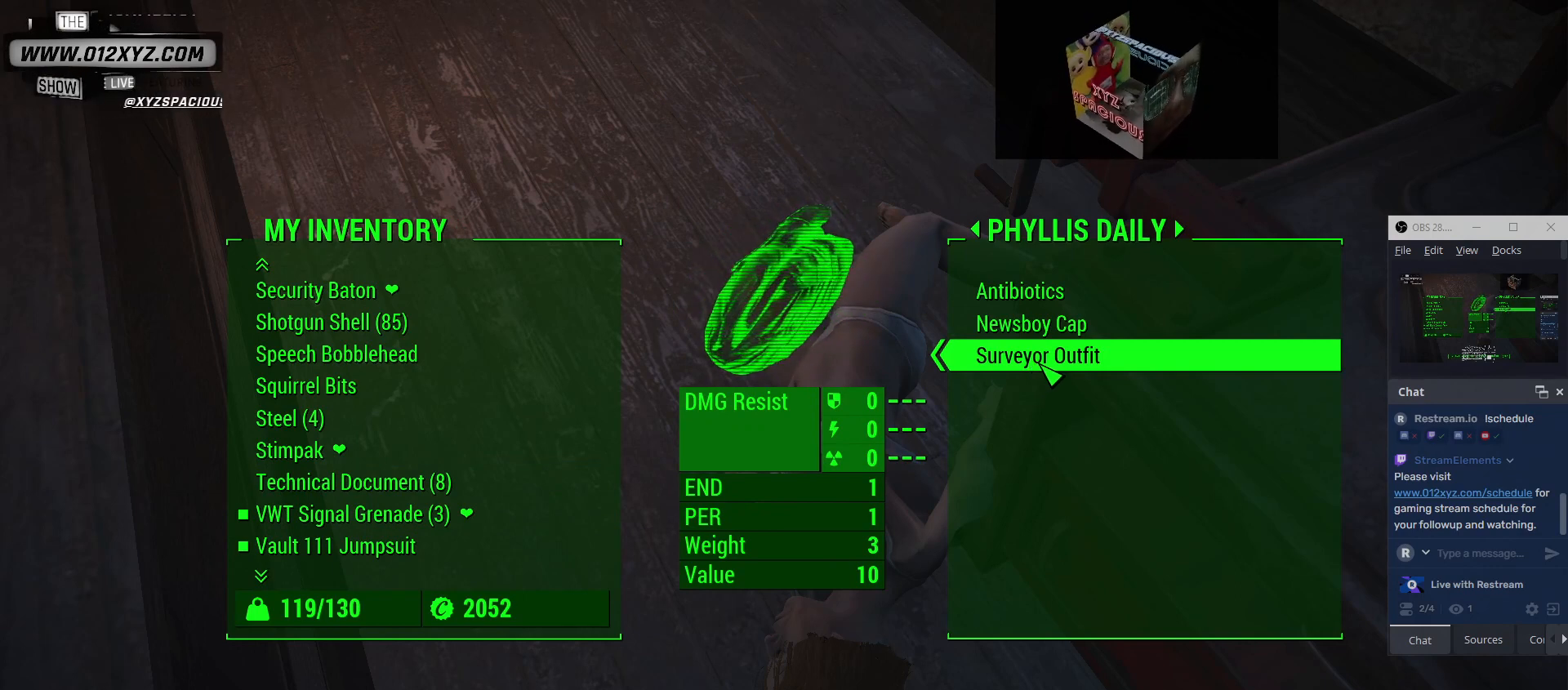
{"keys": [], "mouse": [], "events": []}
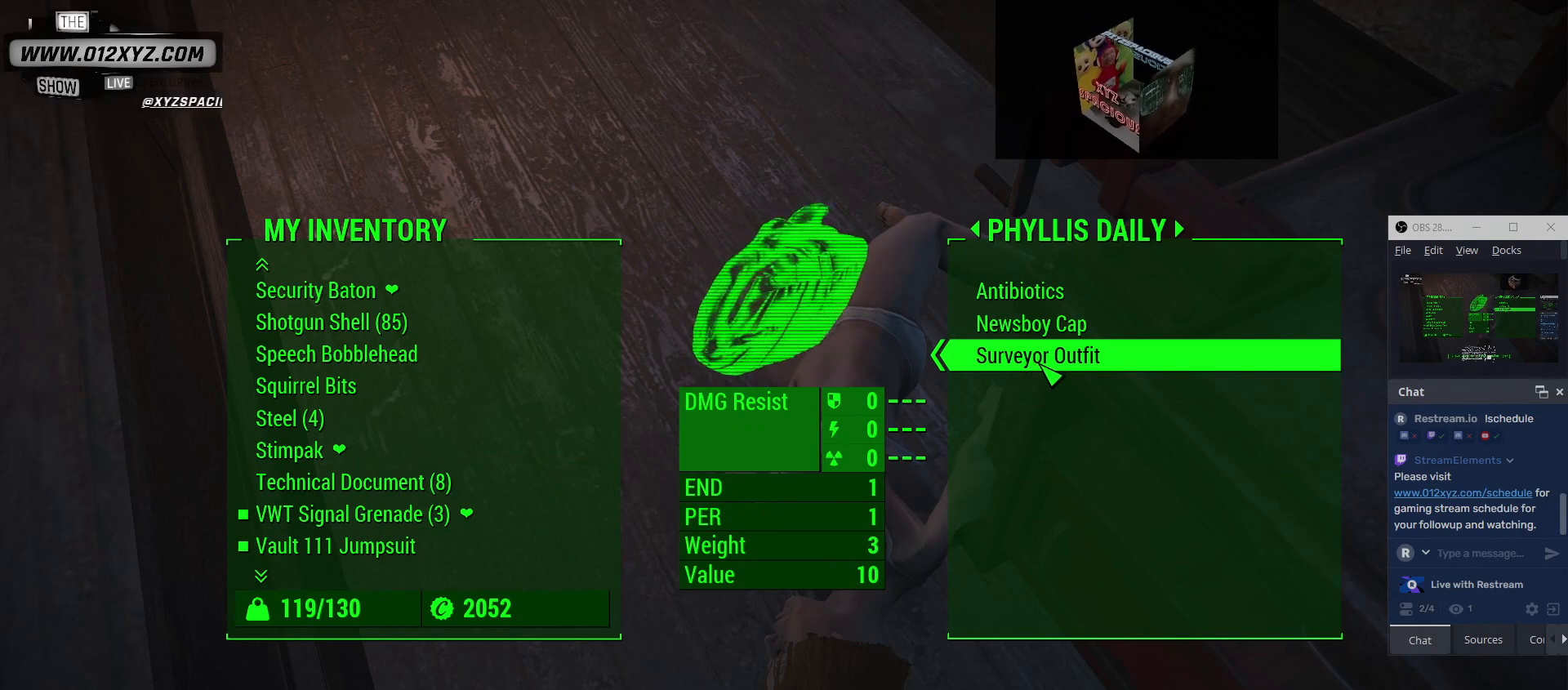
{"keys": [], "mouse": [], "events": []}
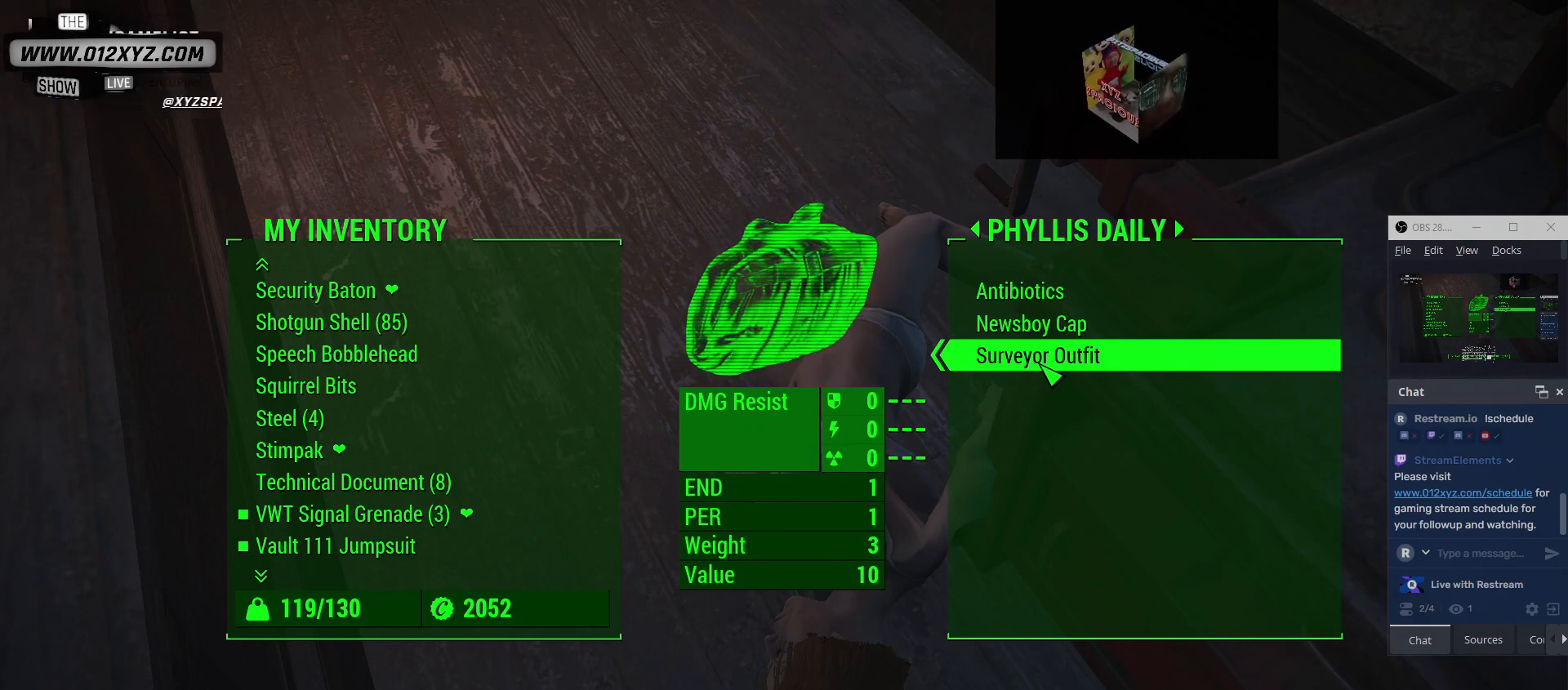
{"keys": [], "mouse": [], "events": [[67, "x", "down"], [200, "x", "up"]]}
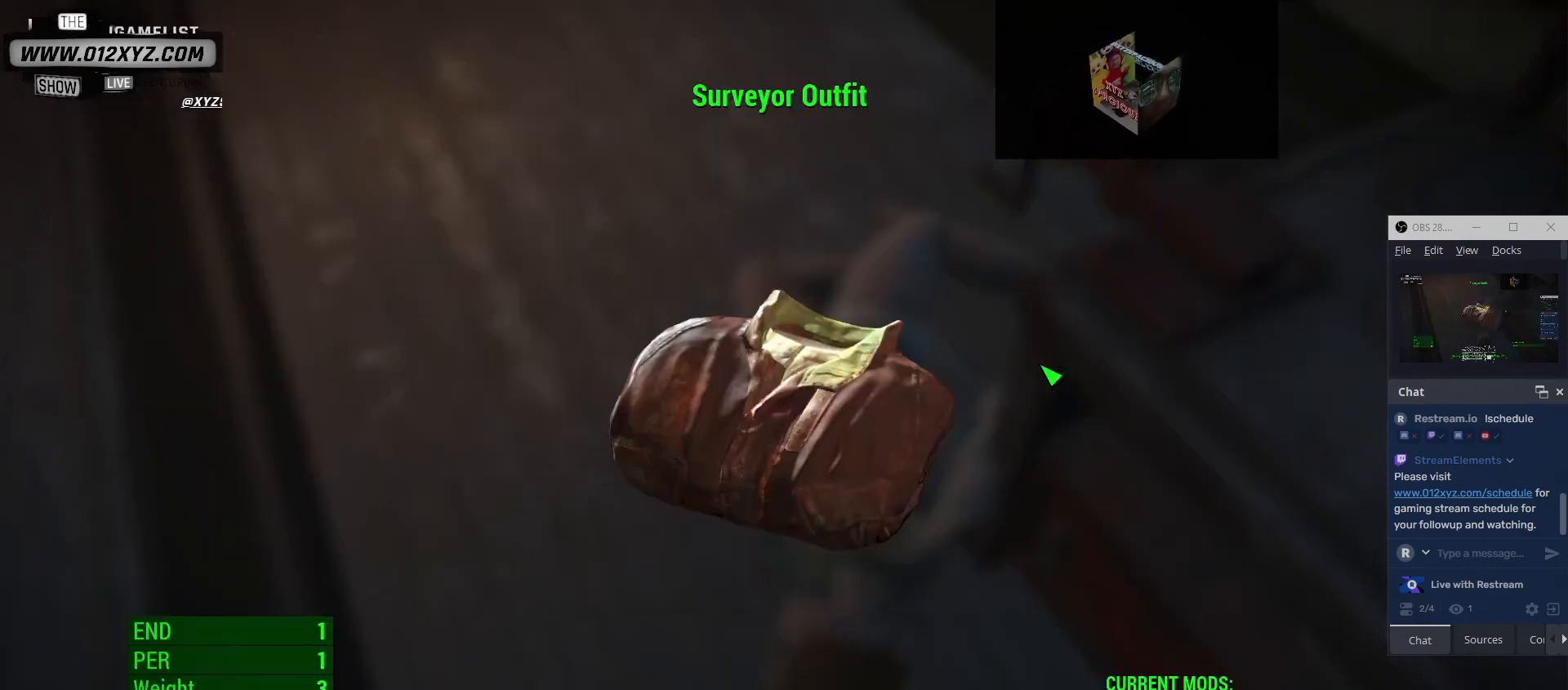
{"keys": [], "mouse": [], "events": []}
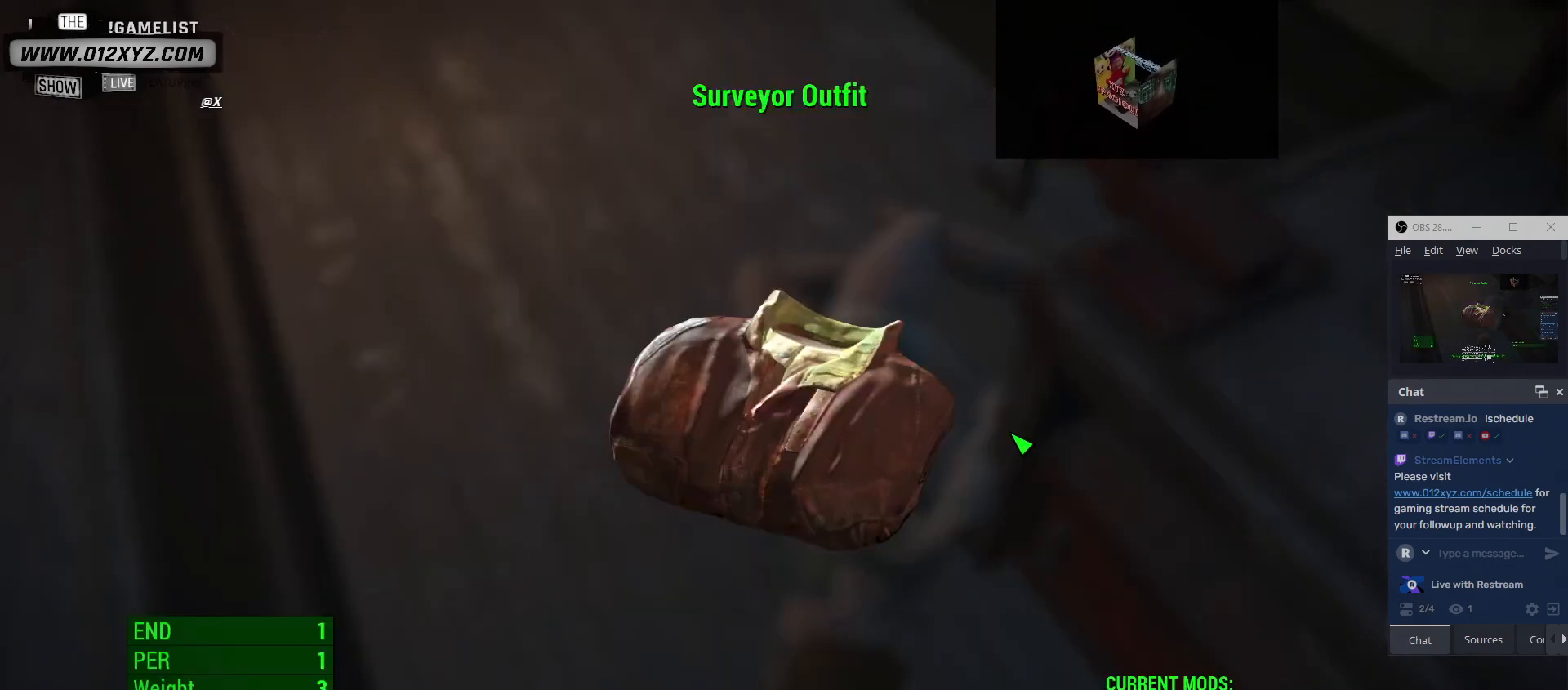
{"keys": [], "mouse": [], "events": []}